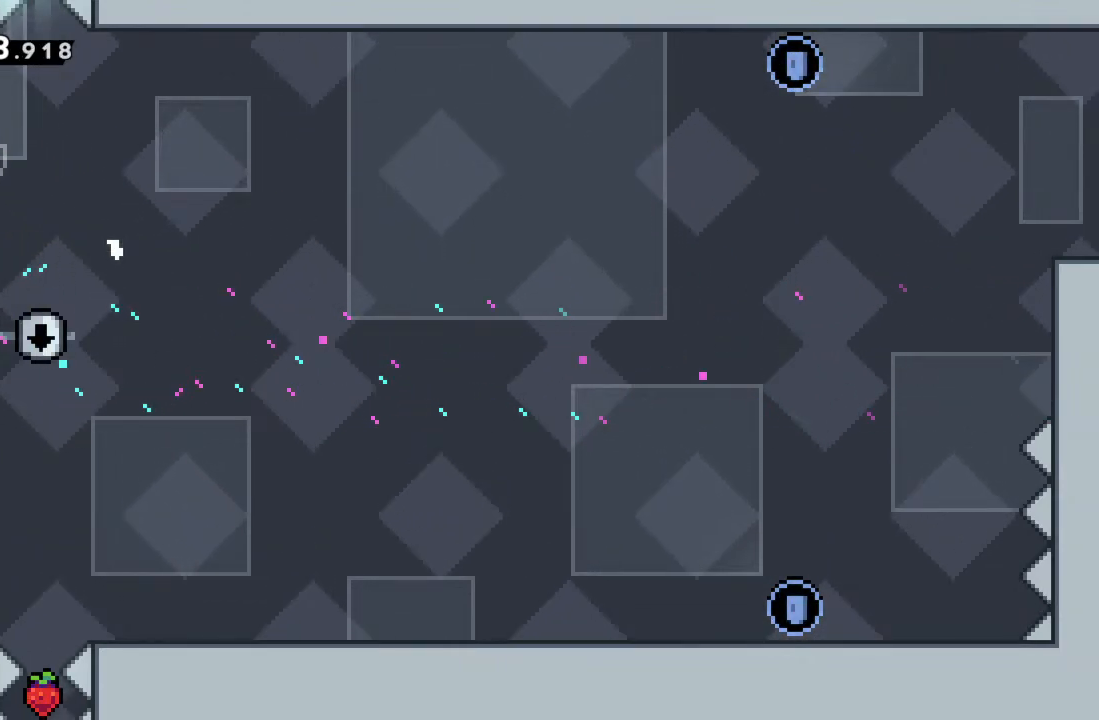
Gameplay with a controller (Xbox layout); each line is a JSON object with the inputs held at the frame after it. "events" lists button and stick changes between this image and that frame as [ms after this image, input, new state], when the widget could be followed in between. Not read: L3 R3 right_stick.
{"buttons": [], "left_stick": "center", "events": [[133, "A", "up"]]}
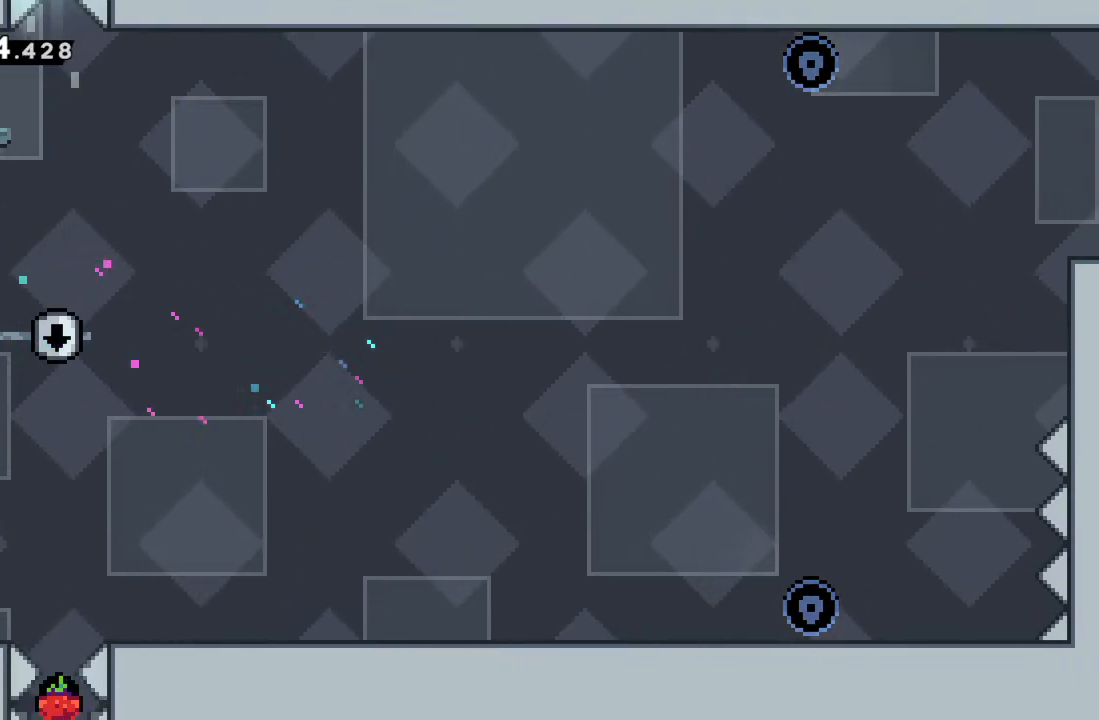
{"buttons": [], "left_stick": "center", "events": [[317, "left_stick", "right"], [400, "A", "down"], [483, "A", "up"], [483, "left_stick", "center"]]}
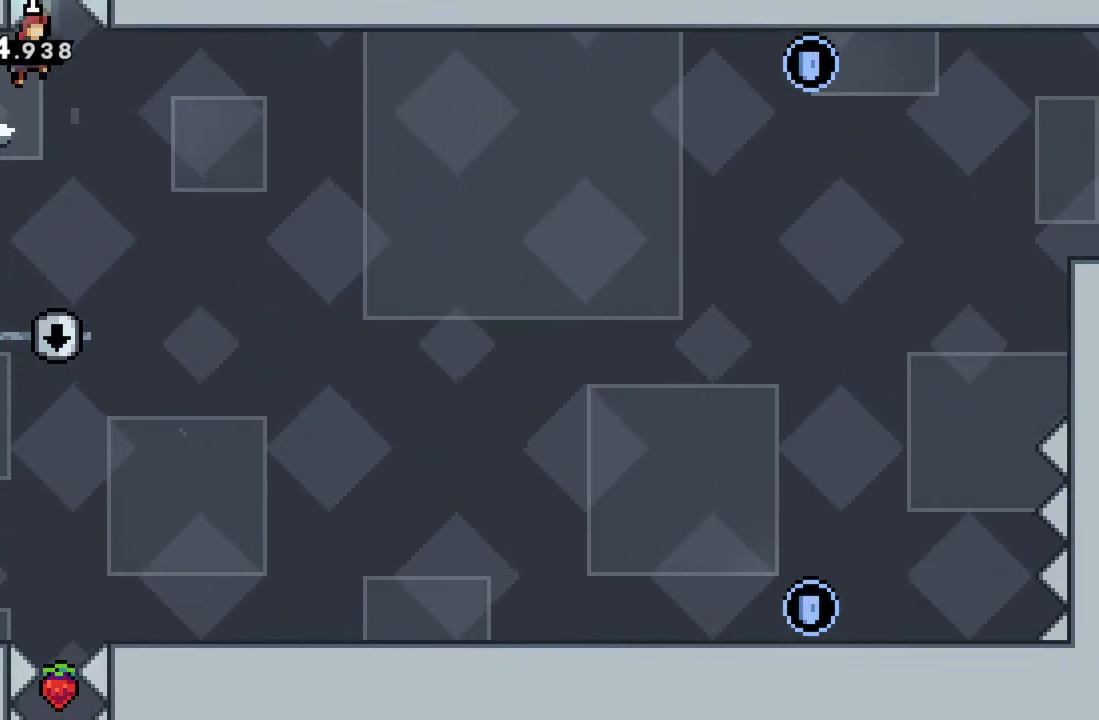
{"buttons": ["X"], "left_stick": "left", "events": [[117, "left_stick", "right"], [233, "left_stick", "center"], [433, "left_stick", "left"], [483, "X", "down"]]}
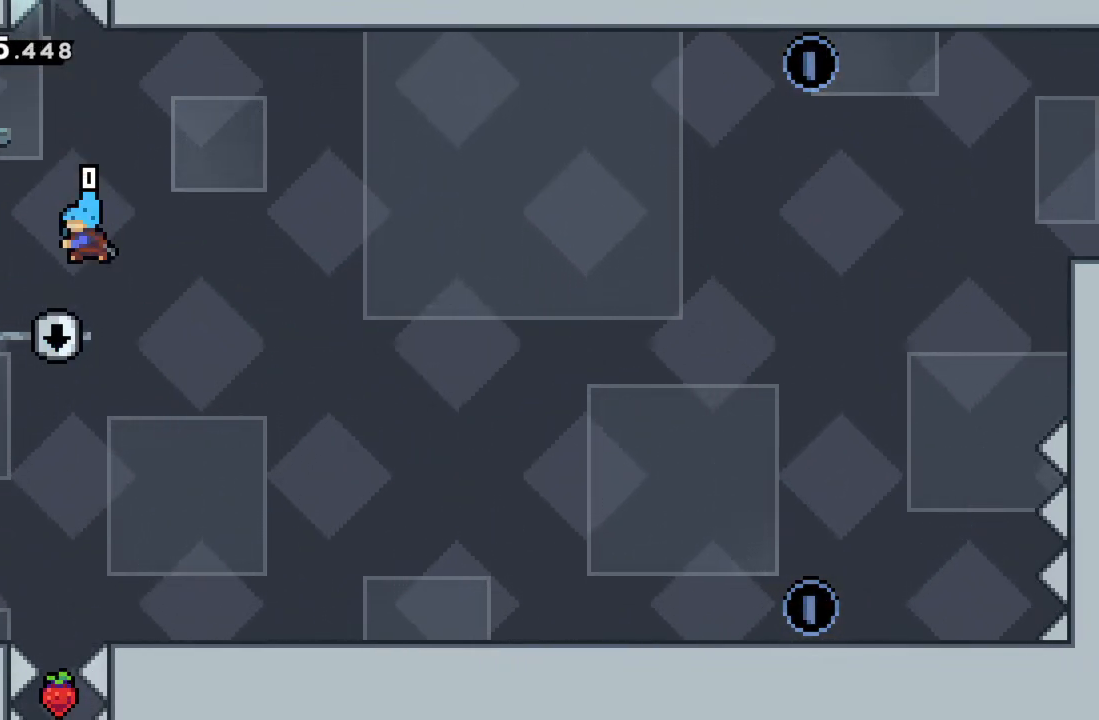
{"buttons": [], "left_stick": "up-left", "events": [[50, "left_stick", "up"], [217, "left_stick", "up-left"], [350, "X", "up"]]}
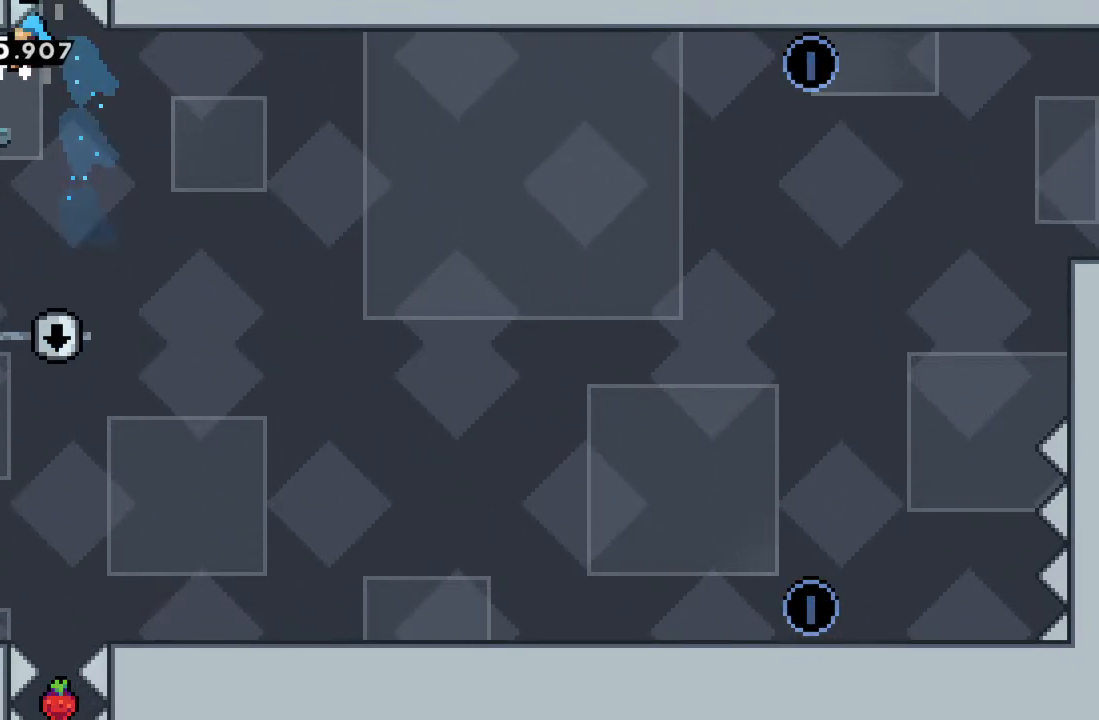
{"buttons": [], "left_stick": "center", "events": [[83, "left_stick", "center"]]}
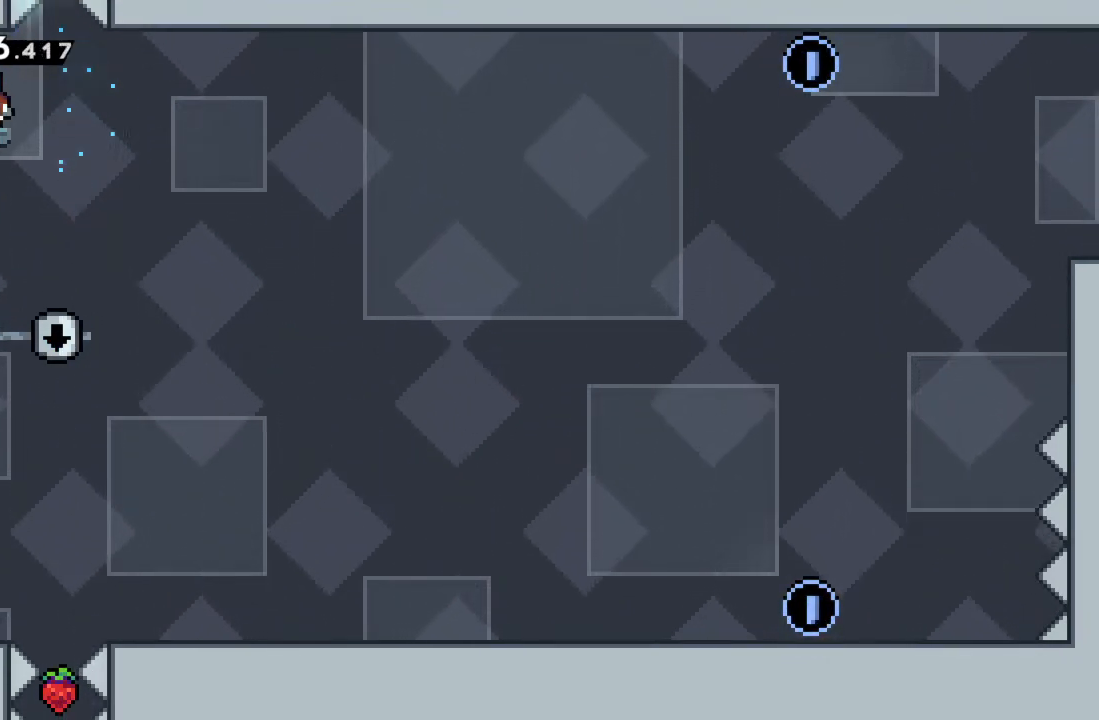
{"buttons": [], "left_stick": "right", "events": [[467, "left_stick", "right"]]}
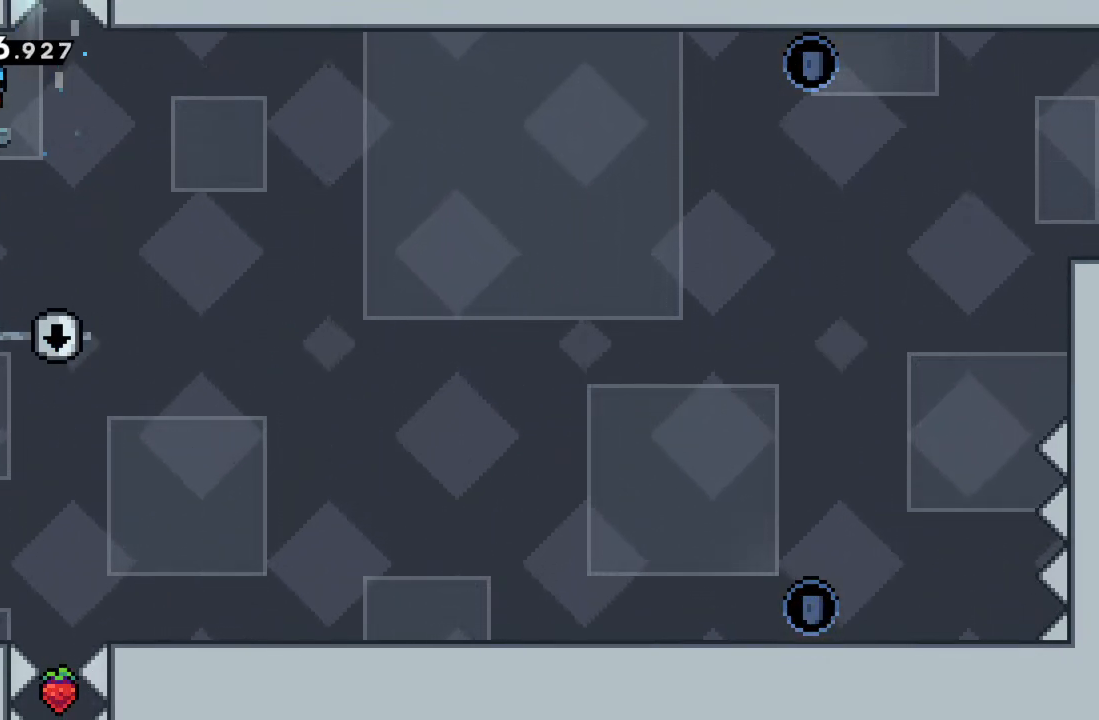
{"buttons": ["A"], "left_stick": "center", "events": [[133, "A", "down"], [150, "left_stick", "up"], [217, "left_stick", "center"]]}
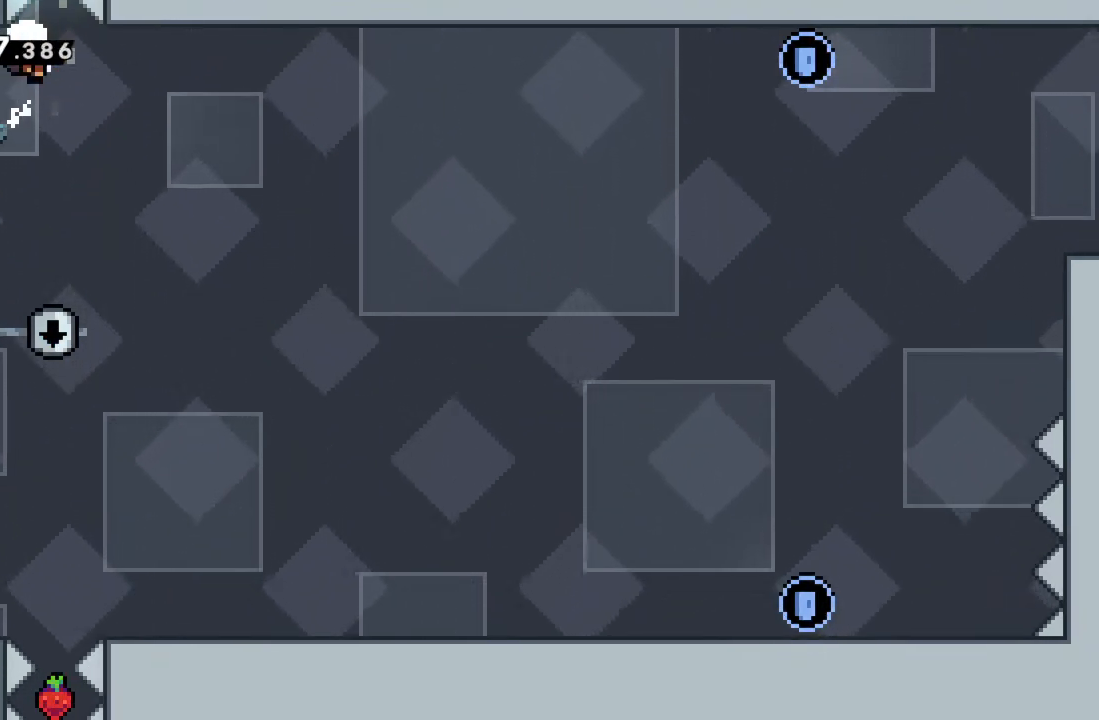
{"buttons": [], "left_stick": "center", "events": [[100, "A", "up"], [150, "A", "down"], [300, "A", "up"]]}
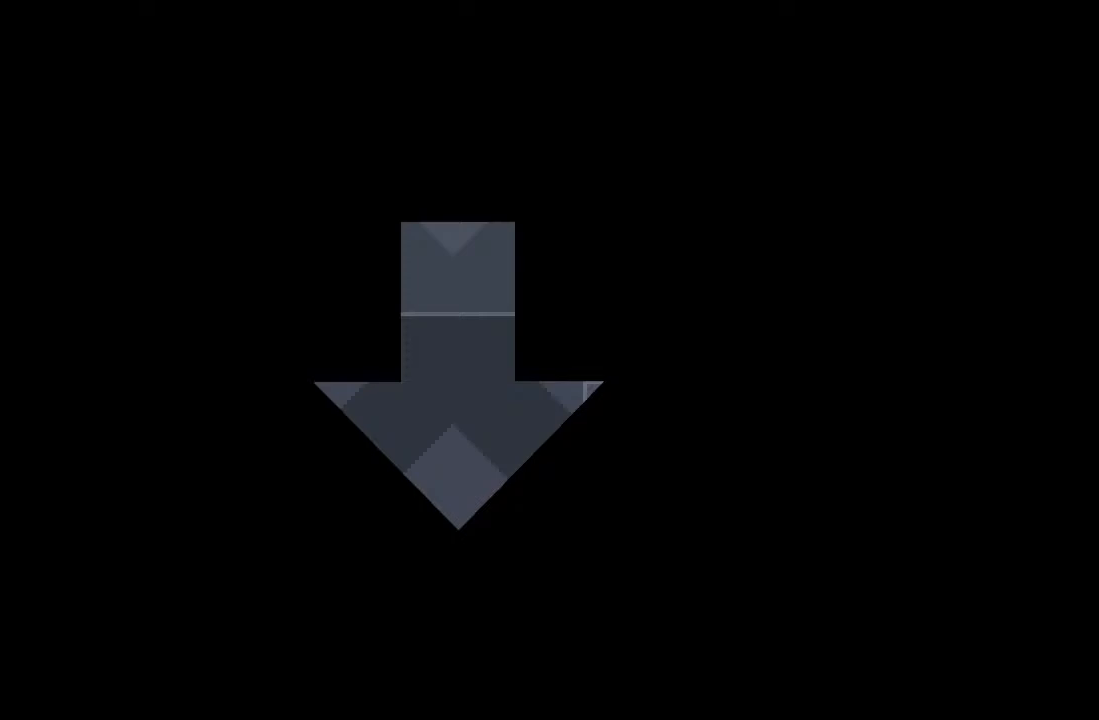
{"buttons": ["A"], "left_stick": "center", "events": [[333, "A", "down"]]}
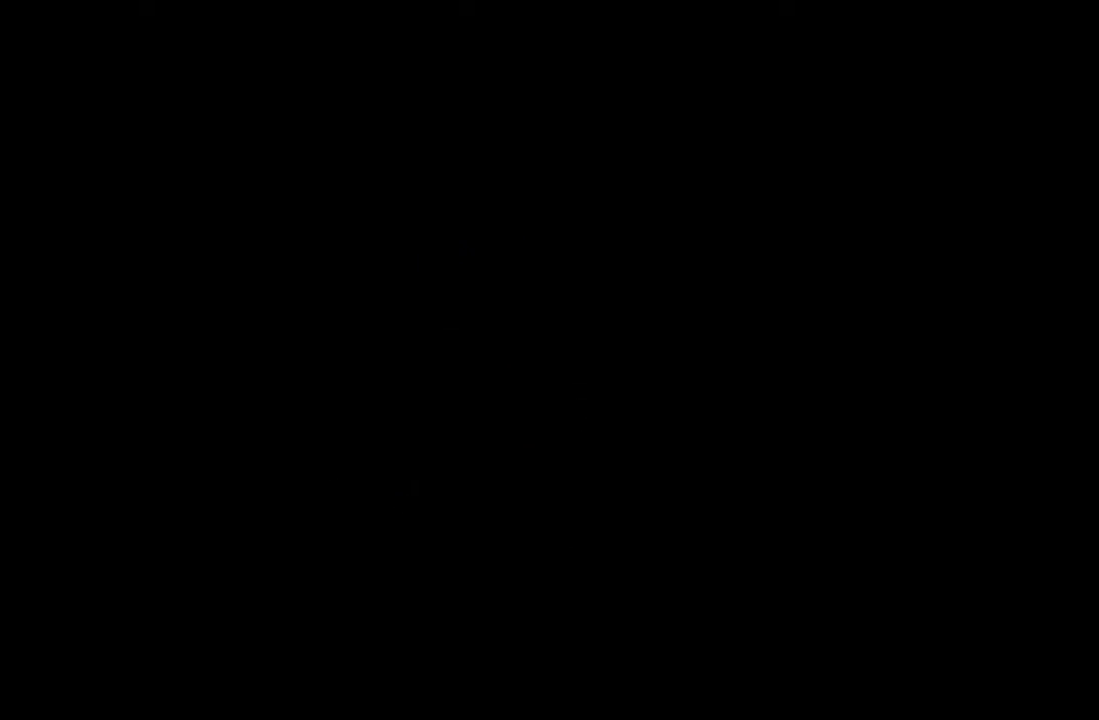
{"buttons": [], "left_stick": "center", "events": [[67, "A", "up"]]}
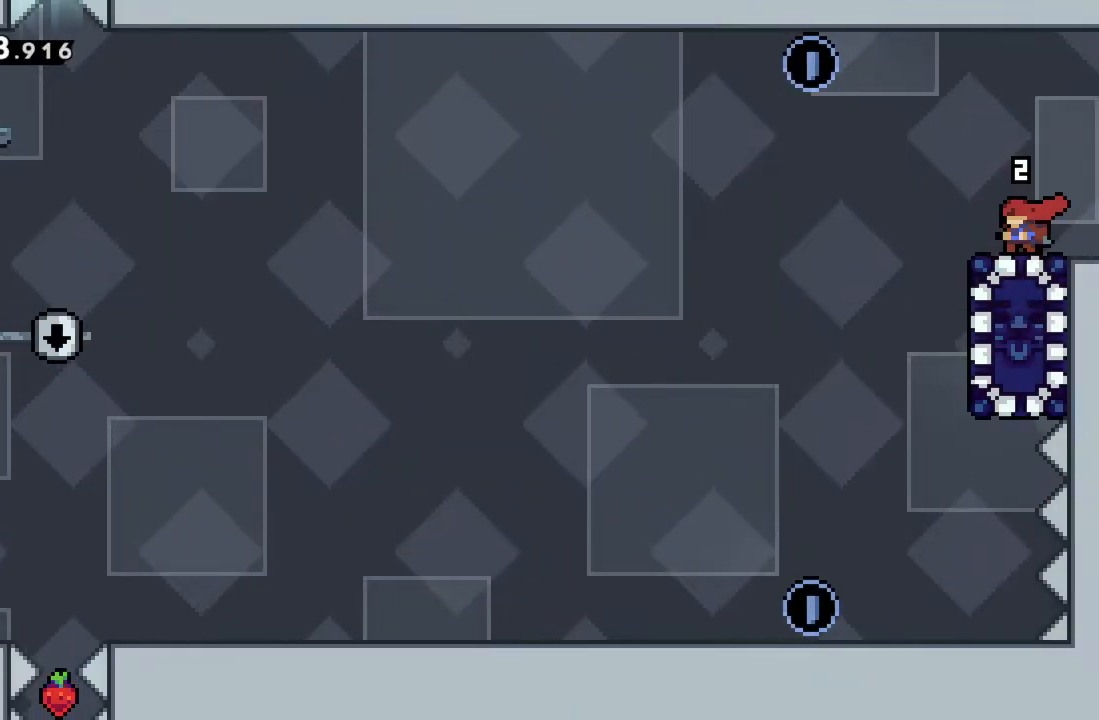
{"buttons": [], "left_stick": "left", "events": [[183, "left_stick", "left"], [250, "A", "down"], [350, "A", "up"]]}
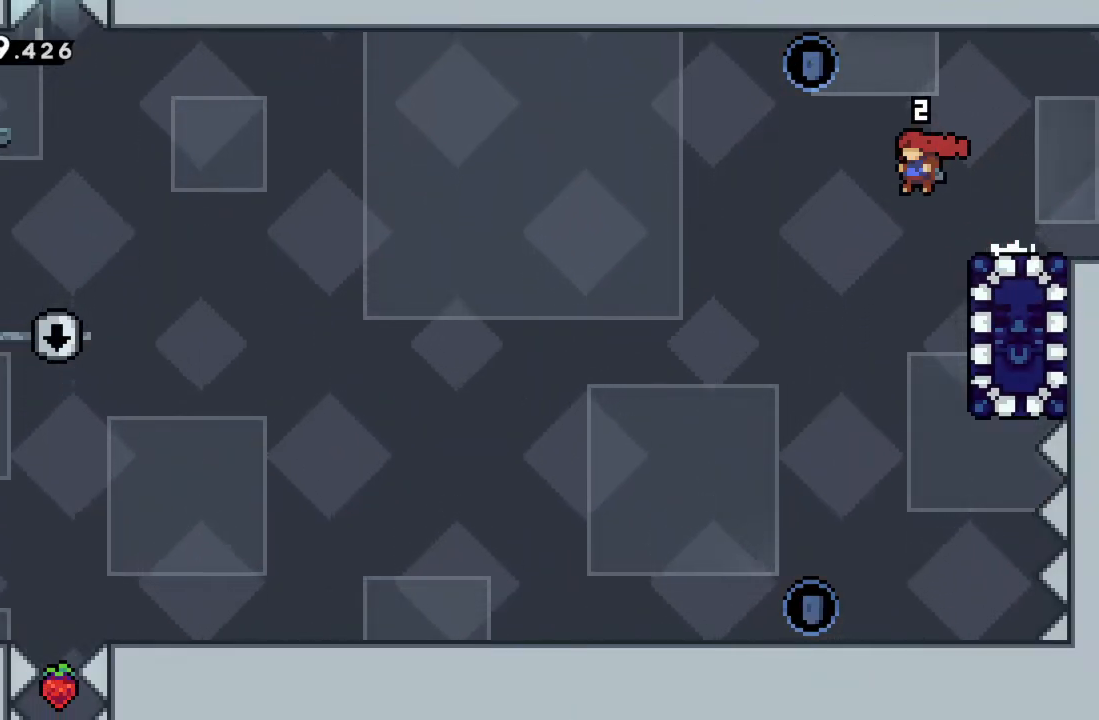
{"buttons": [], "left_stick": "right", "events": [[67, "left_stick", "center"], [150, "left_stick", "right"], [217, "X", "down"], [433, "X", "up"]]}
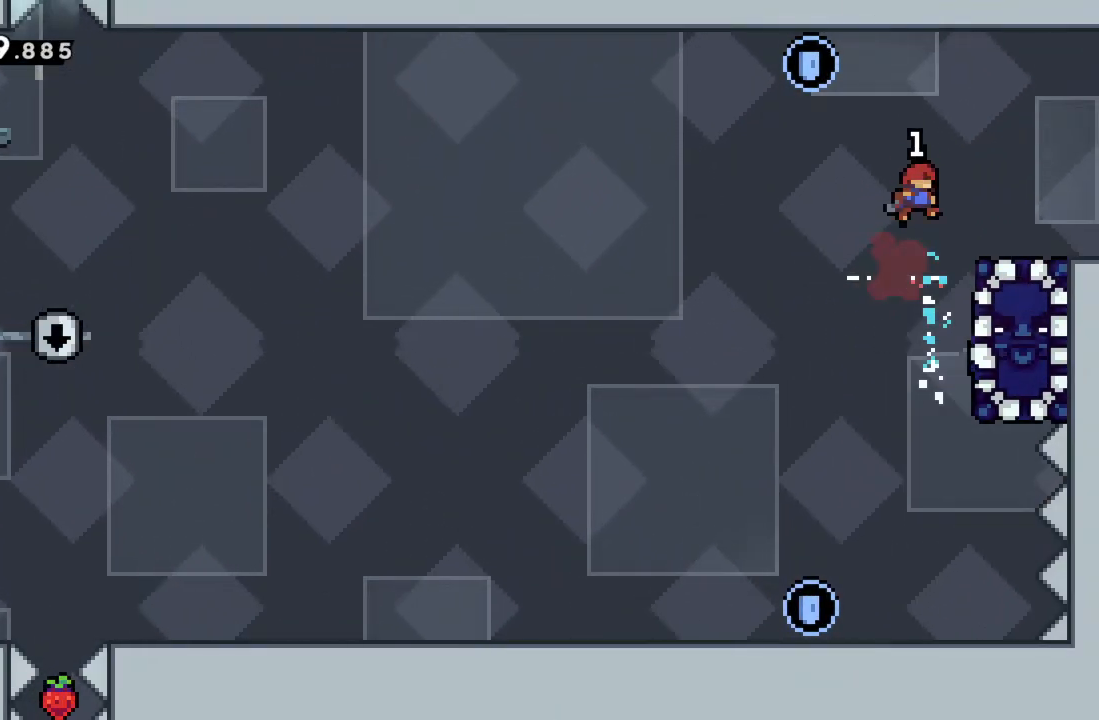
{"buttons": [], "left_stick": "center", "events": [[217, "left_stick", "center"]]}
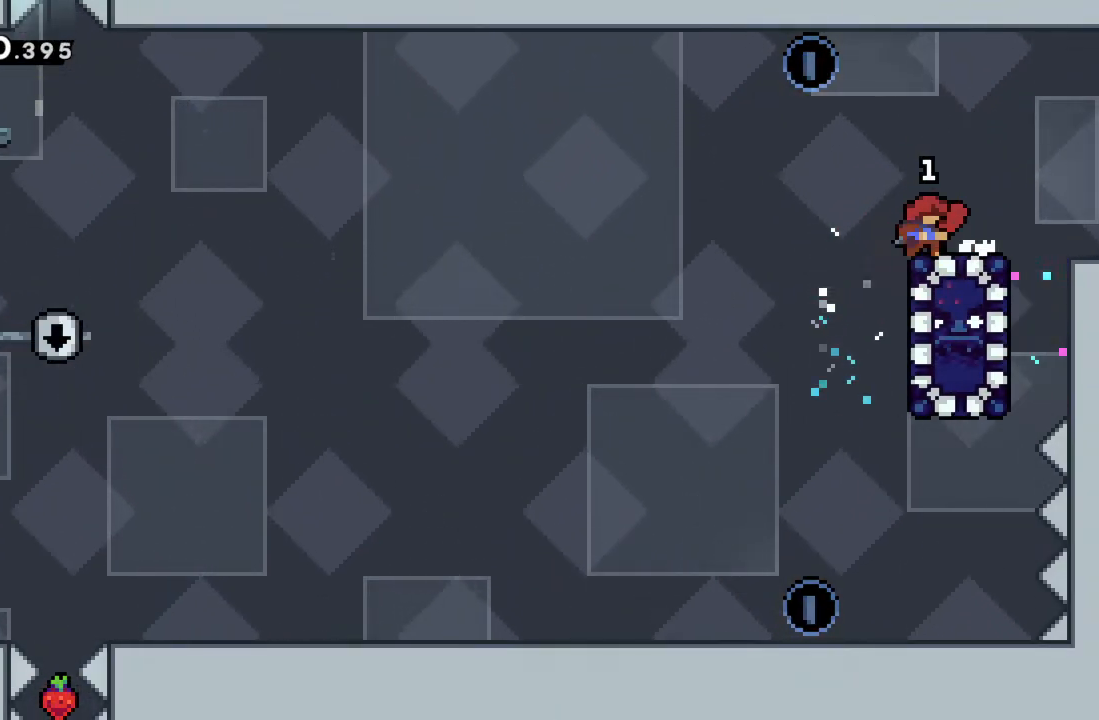
{"buttons": [], "left_stick": "center", "events": []}
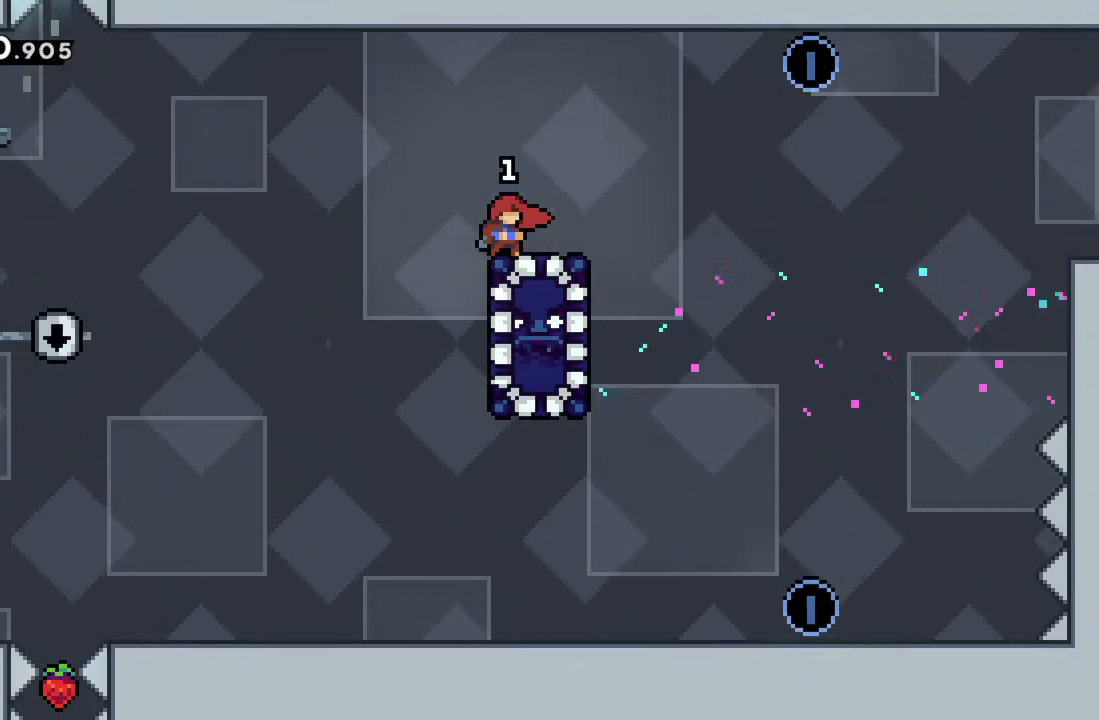
{"buttons": ["A"], "left_stick": "left", "events": [[183, "left_stick", "left"], [233, "A", "down"]]}
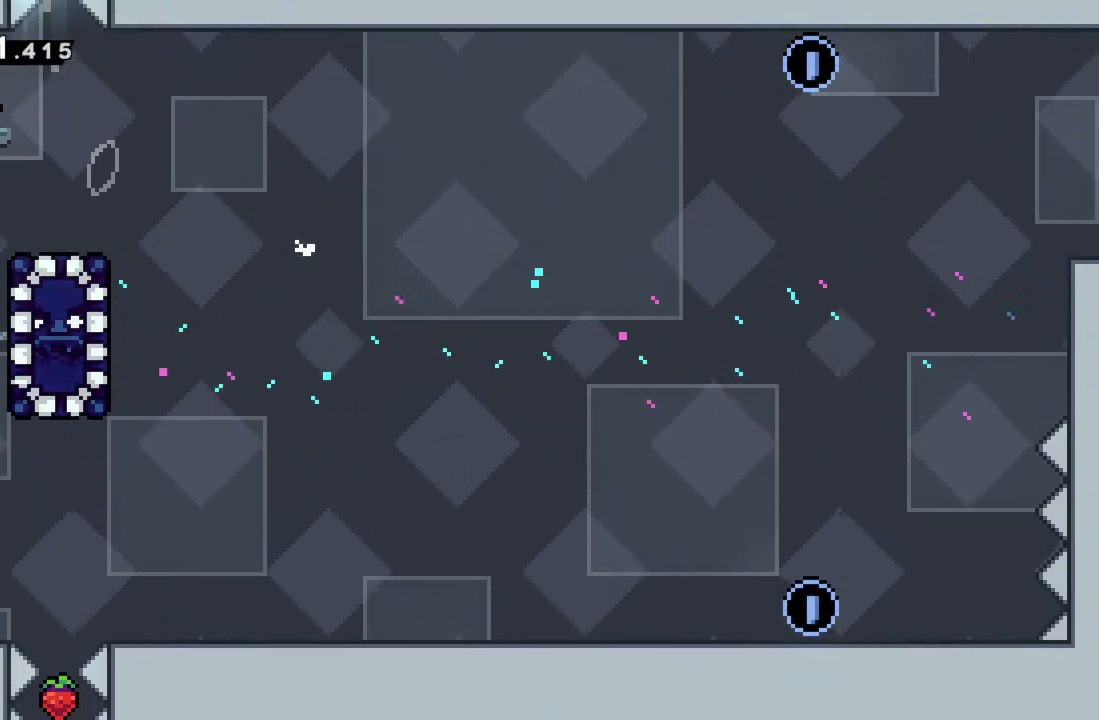
{"buttons": [], "left_stick": "center", "events": [[200, "A", "up"], [200, "left_stick", "center"]]}
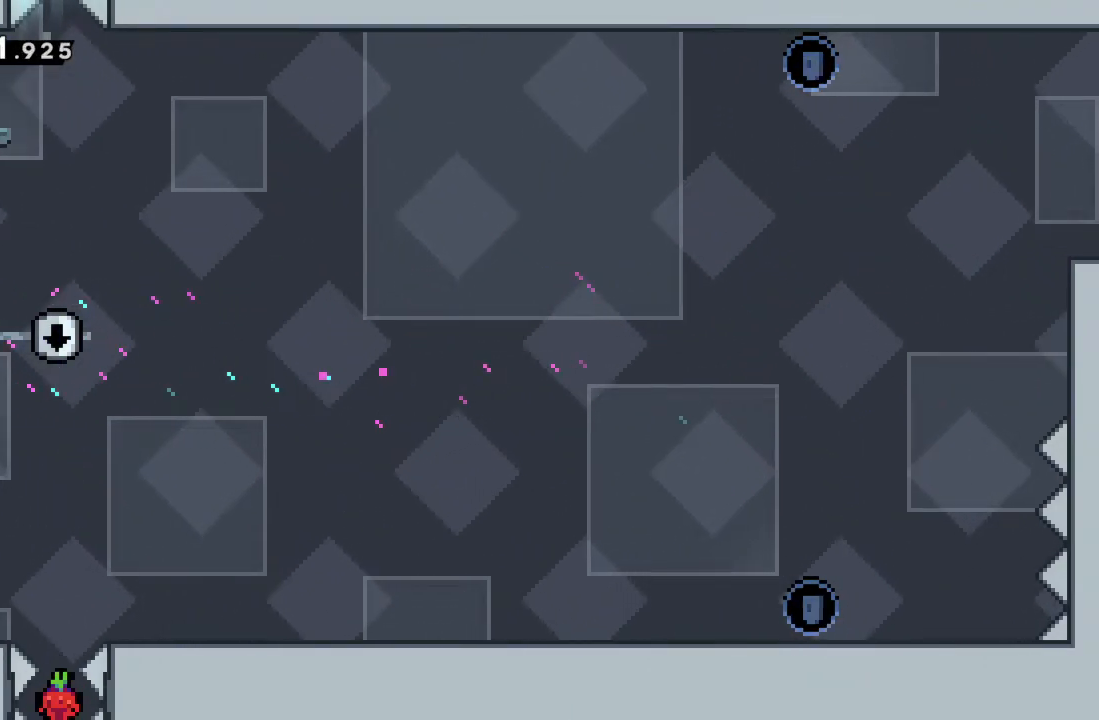
{"buttons": ["R2"], "left_stick": "up-left", "events": [[133, "left_stick", "up-left"], [217, "R2", "down"], [383, "A", "down"], [483, "A", "up"]]}
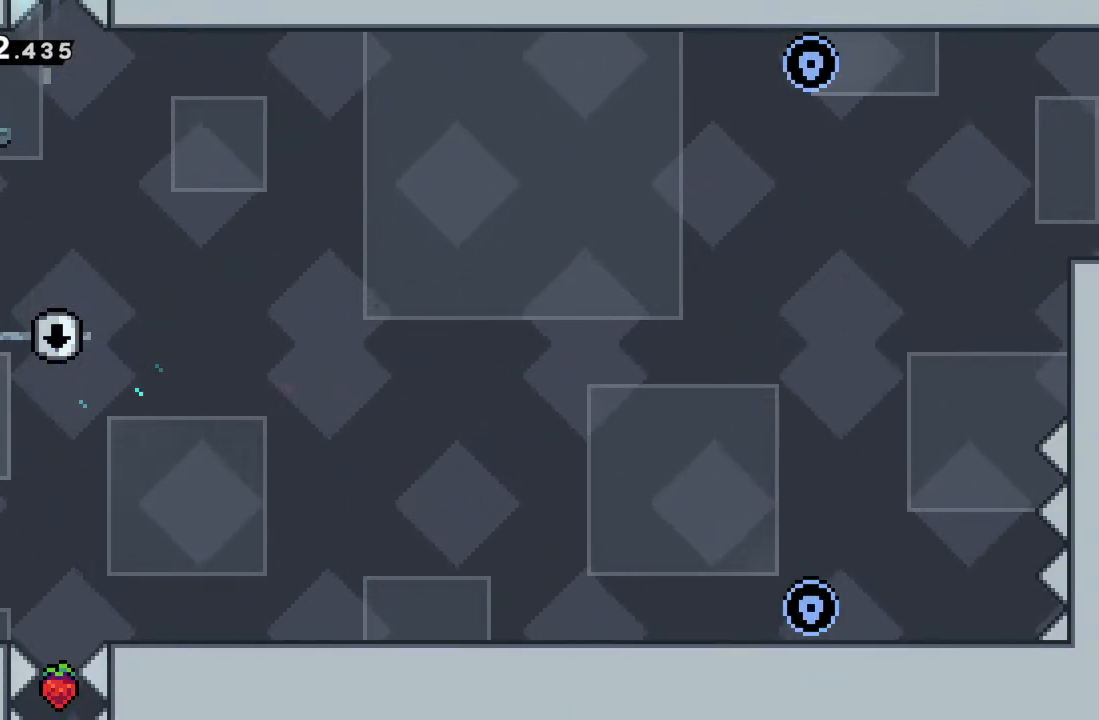
{"buttons": ["R2"], "left_stick": "up", "events": [[67, "A", "down"], [83, "left_stick", "up"], [183, "A", "up"], [250, "A", "down"], [350, "A", "up"], [417, "A", "down"], [500, "A", "up"]]}
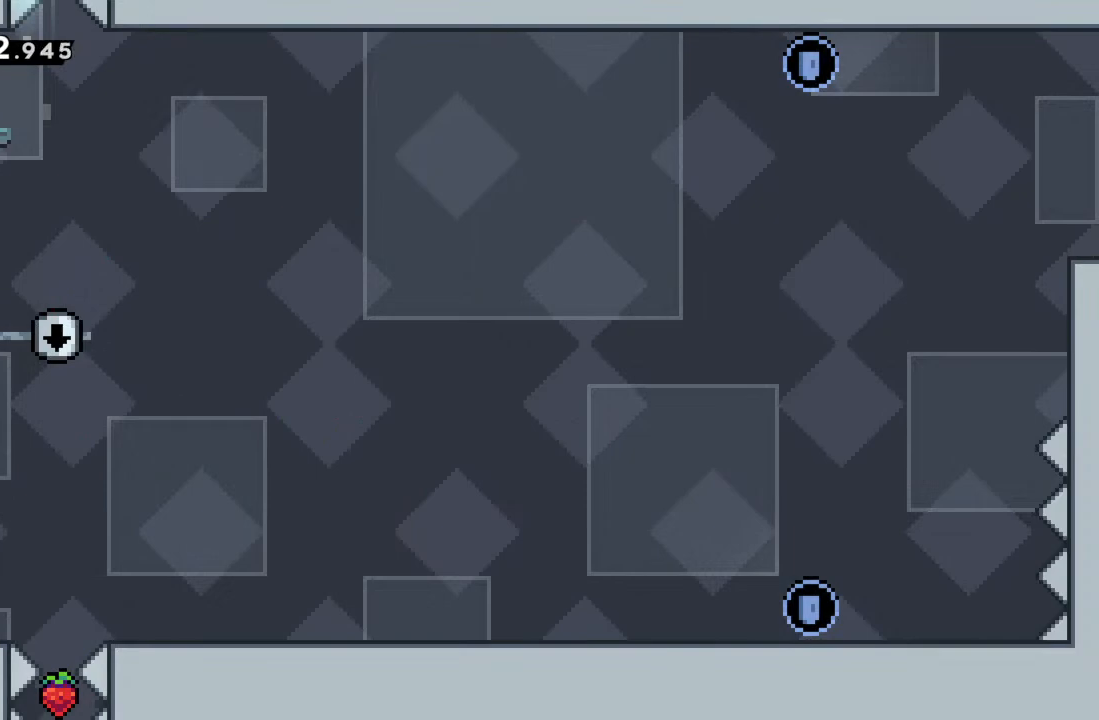
{"buttons": [], "left_stick": "center", "events": [[83, "A", "down"], [200, "A", "up"], [283, "R2", "up"], [333, "left_stick", "center"]]}
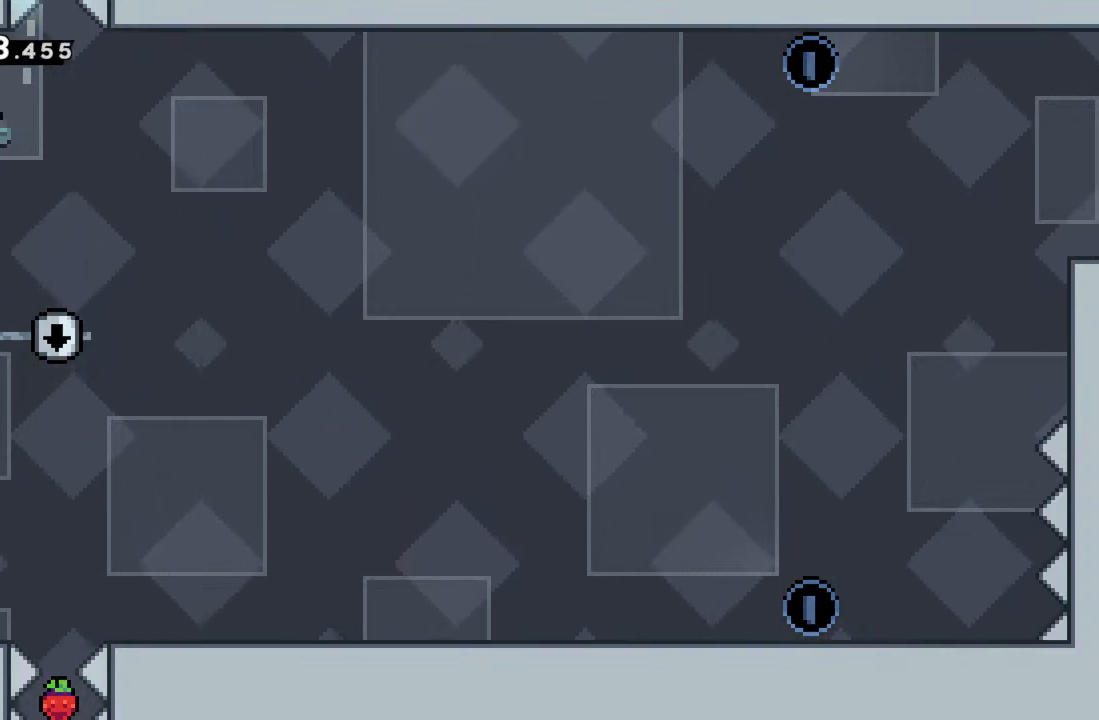
{"buttons": [], "left_stick": "center", "events": [[183, "left_stick", "right"], [317, "left_stick", "center"]]}
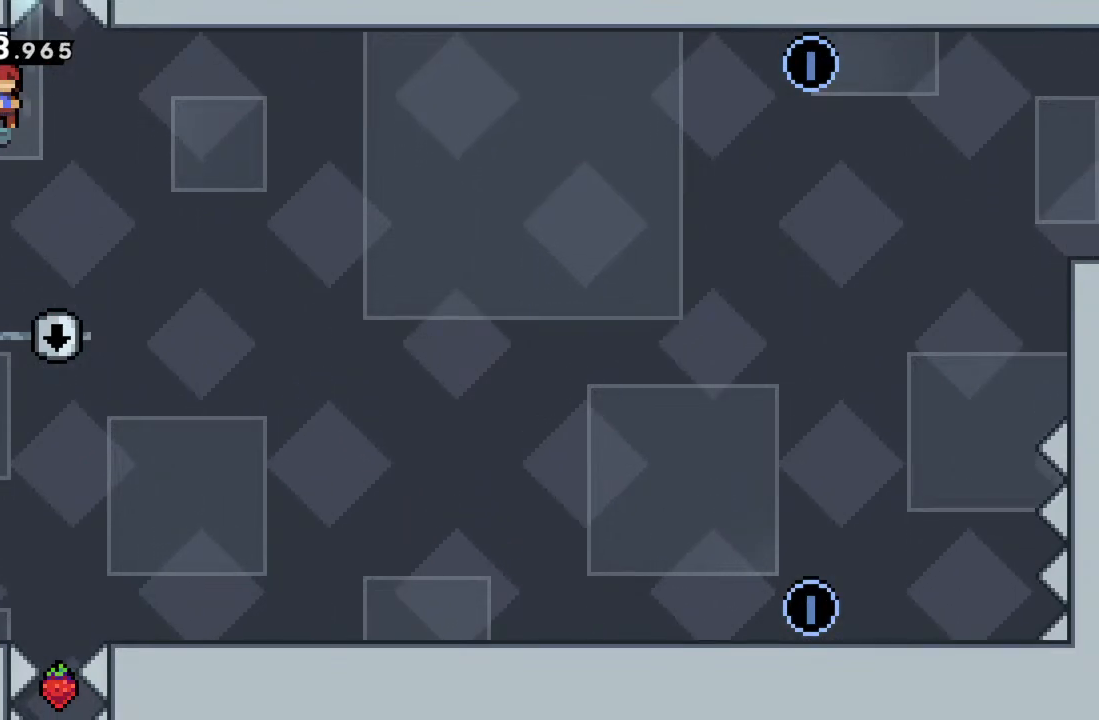
{"buttons": [], "left_stick": "center", "events": [[67, "left_stick", "right"], [83, "A", "down"], [150, "A", "up"], [167, "left_stick", "center"]]}
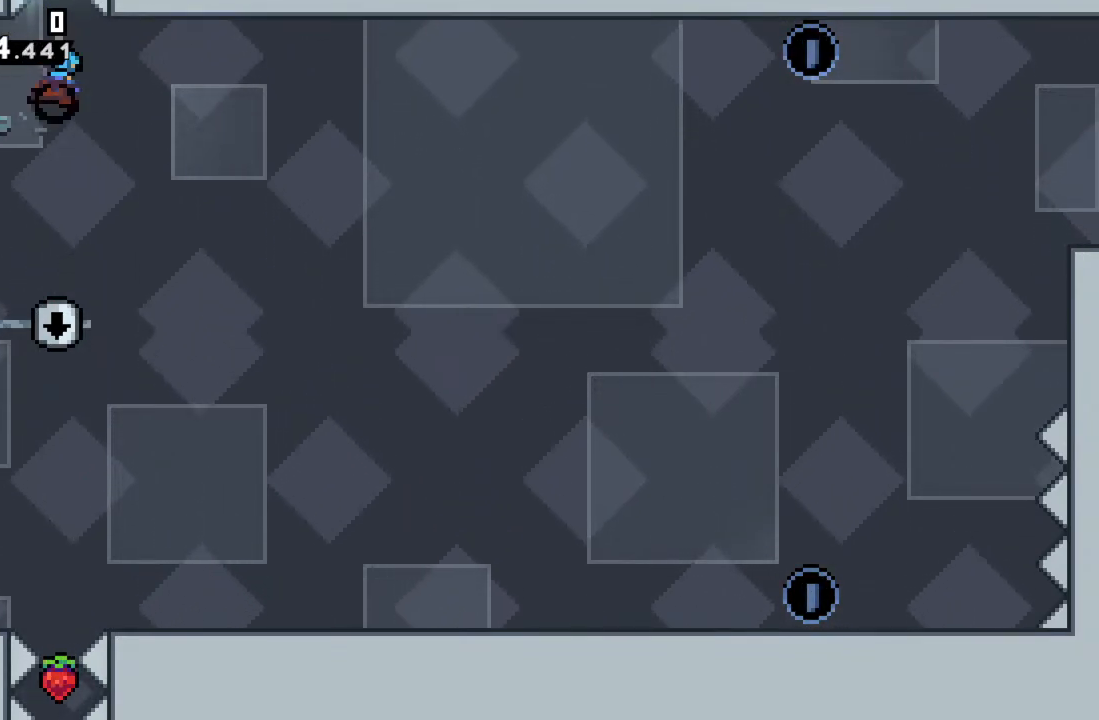
{"buttons": [], "left_stick": "up", "events": [[33, "X", "down"], [33, "left_stick", "up"], [317, "X", "up"]]}
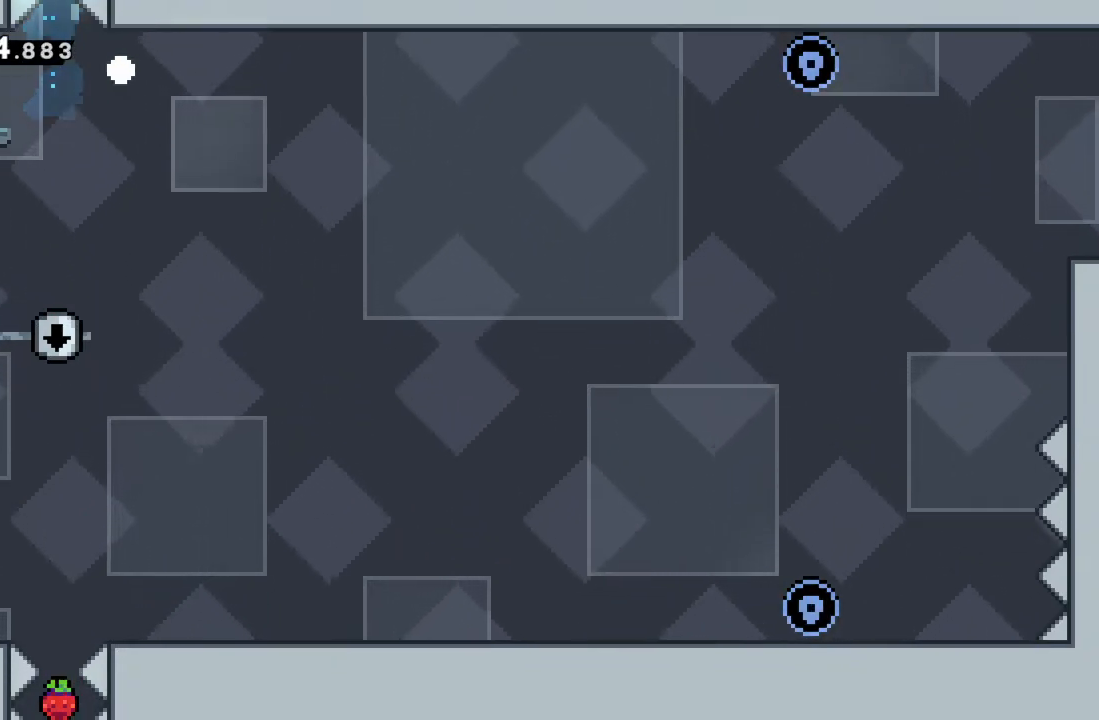
{"buttons": [], "left_stick": "center", "events": [[50, "A", "down"], [50, "left_stick", "center"], [183, "A", "up"]]}
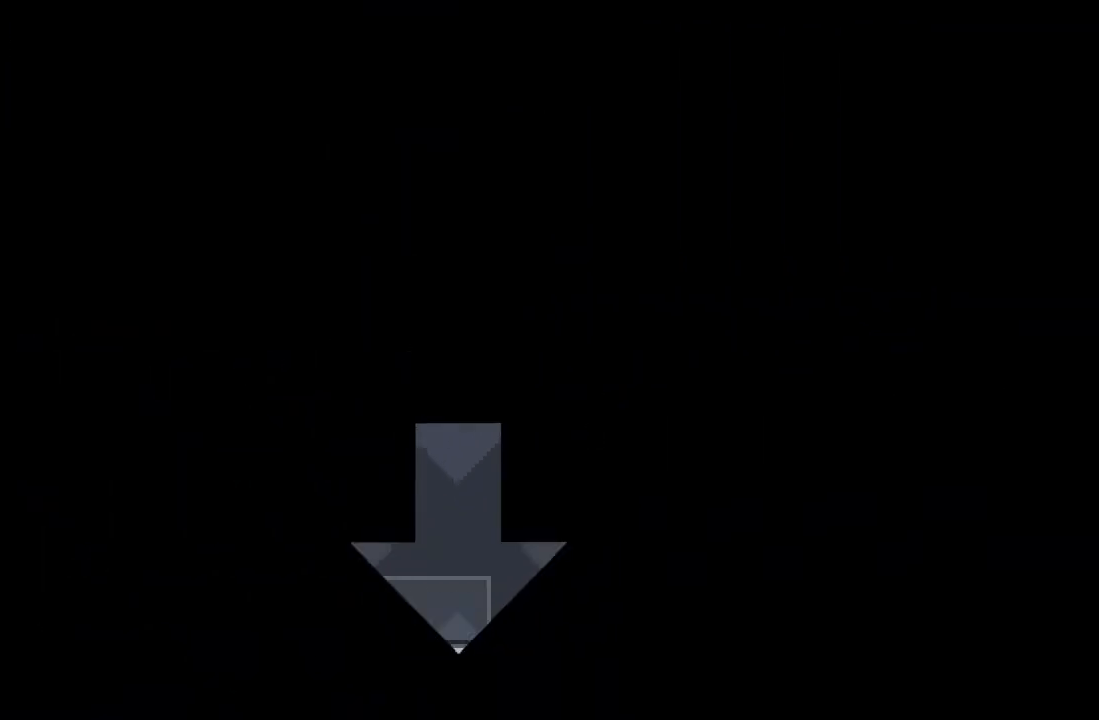
{"buttons": [], "left_stick": "center", "events": []}
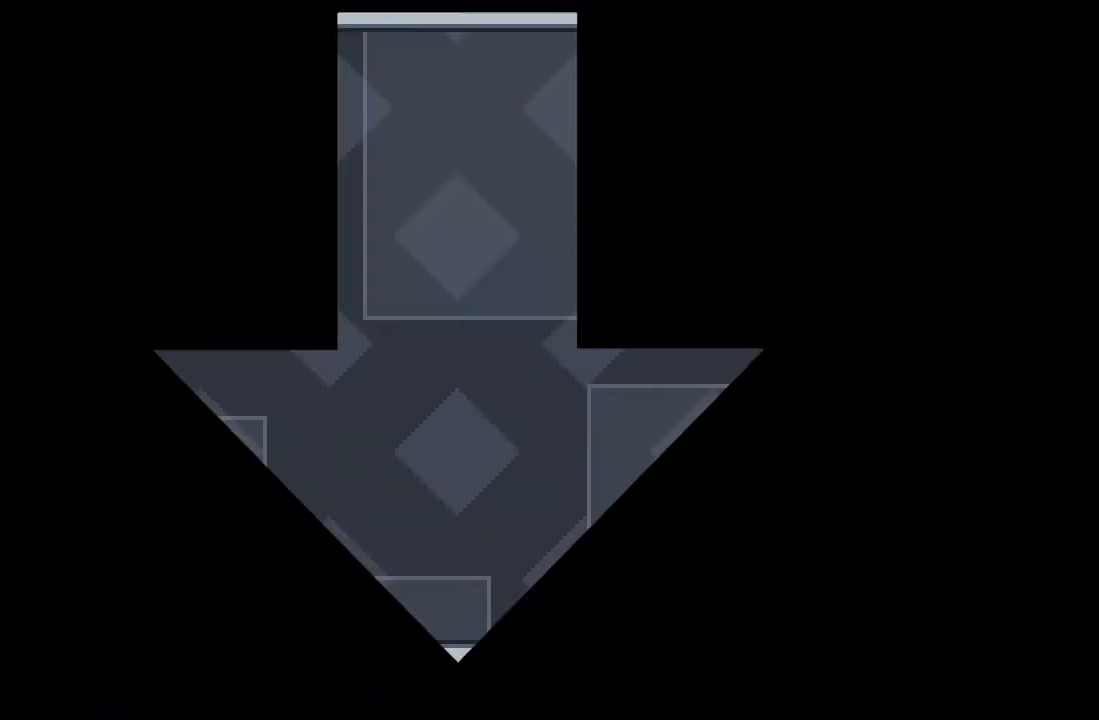
{"buttons": [], "left_stick": "center", "events": []}
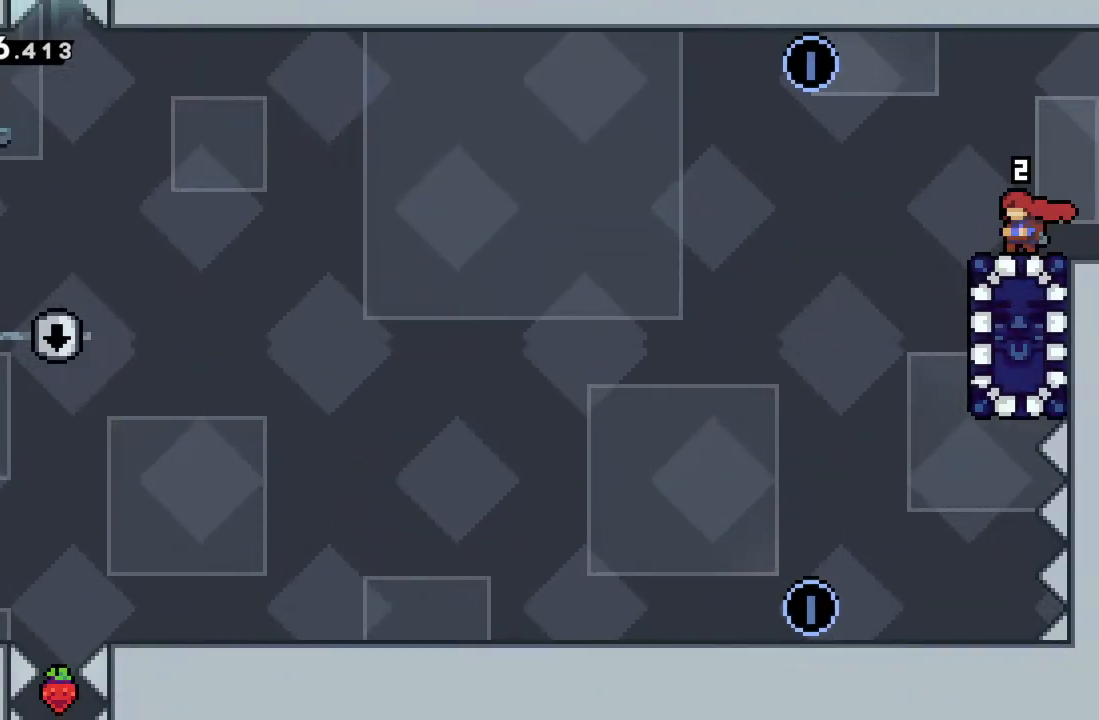
{"buttons": ["A"], "left_stick": "left", "events": [[450, "left_stick", "left"], [483, "A", "down"]]}
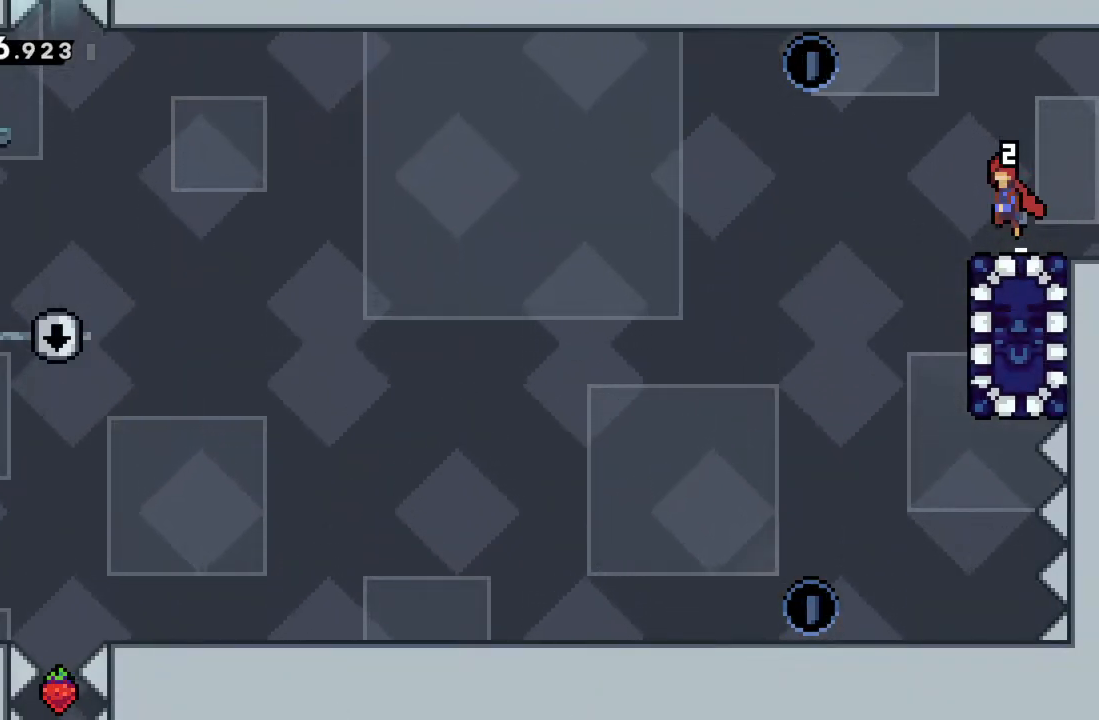
{"buttons": ["X"], "left_stick": "right", "events": [[83, "A", "up"], [383, "left_stick", "center"], [433, "left_stick", "right"], [483, "X", "down"]]}
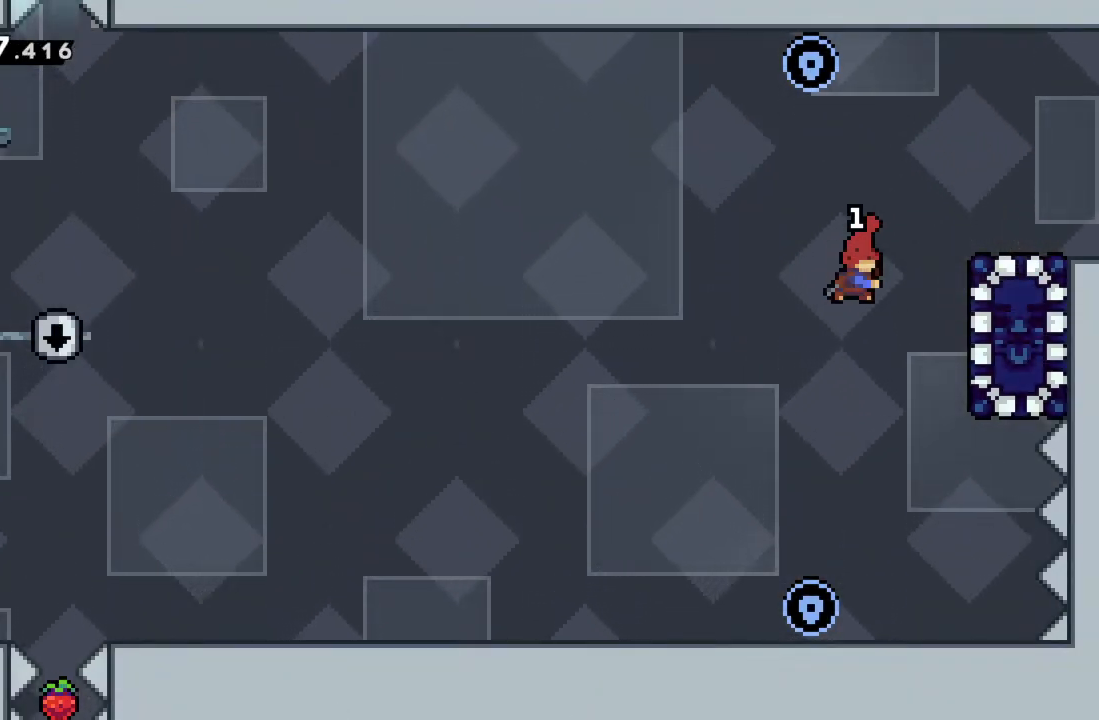
{"buttons": [], "left_stick": "right", "events": [[133, "X", "up"]]}
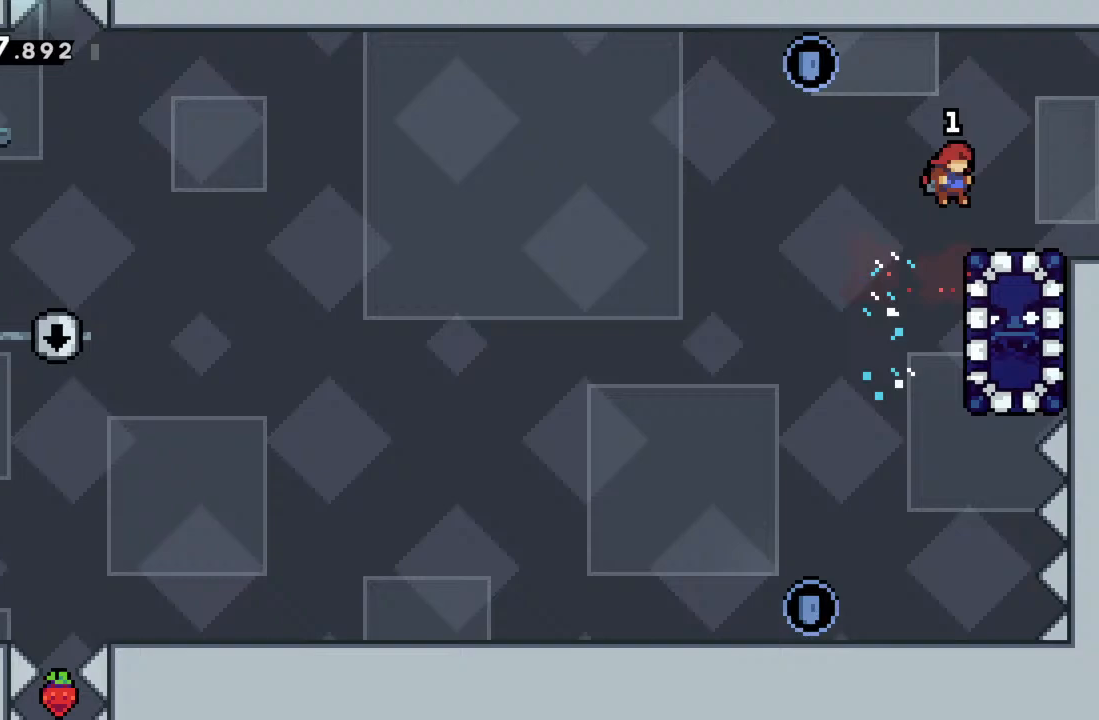
{"buttons": [], "left_stick": "center", "events": [[50, "left_stick", "center"]]}